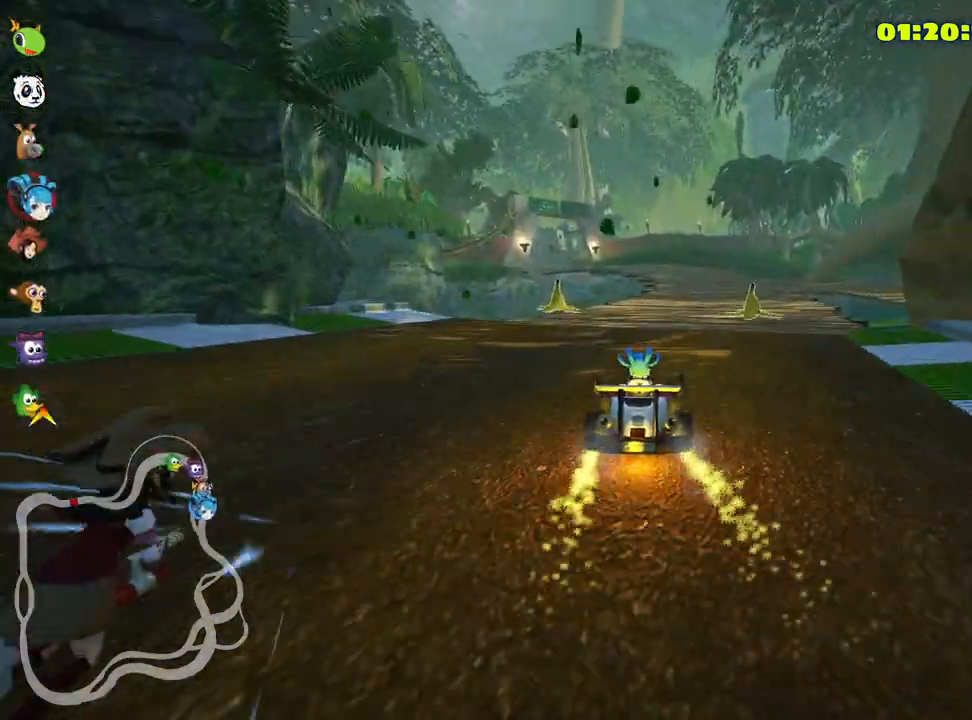
Gameplay with keyboard; each line is a JSON object with the keys held at the frame after it. "events" lists presses ("down") and releases ("up") of "down", "fire", "flag", "left", "look", "nitro", "right", "skid" and "up" between this image and that frame as [ms after this image, input, new state], when the widget could be followed in between. No other keys are recorded. Mouse input is not recorded. Key names are as the overlay labels them; some are game actions (e.g. jump) rather than physical keys.
{"keys": ["up"], "events": [[133, "right", "down"], [266, "right", "up"]]}
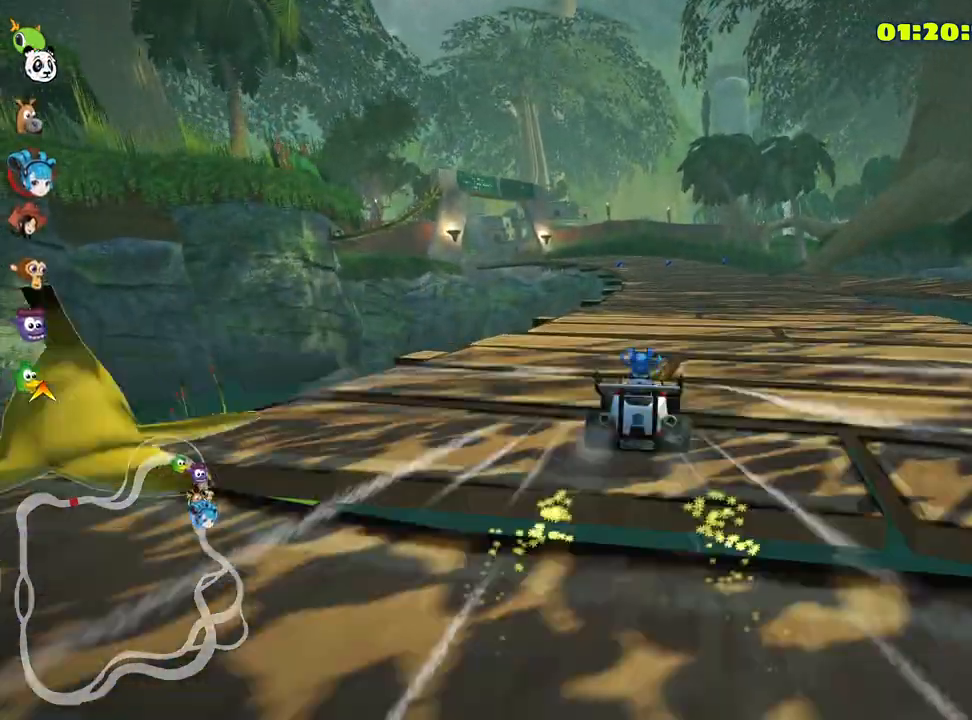
{"keys": ["left", "up"], "events": [[466, "left", "down"]]}
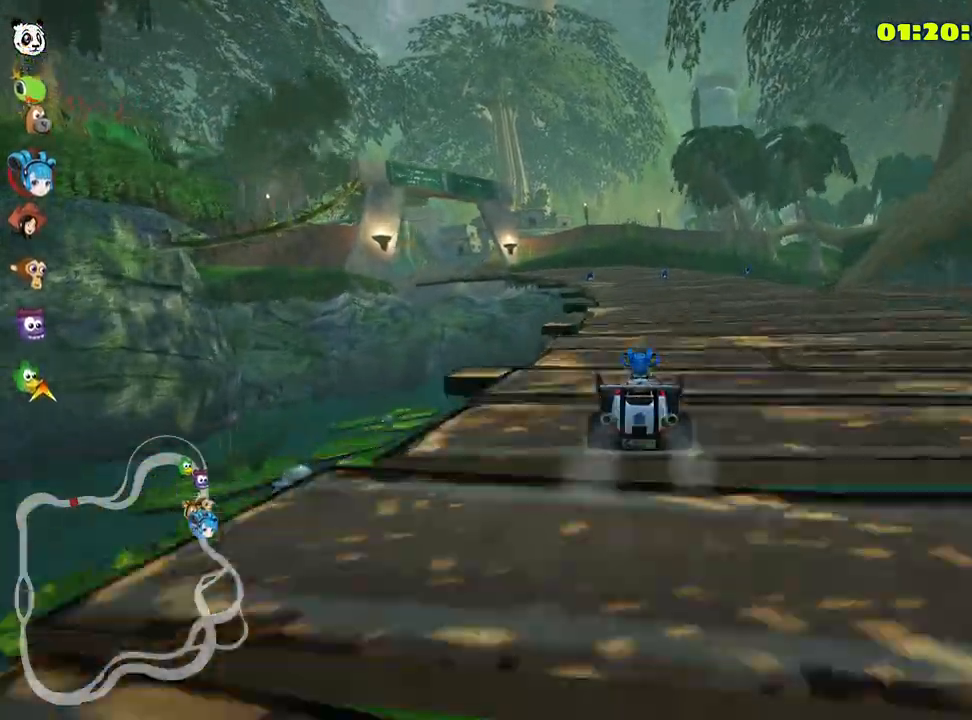
{"keys": ["left", "up"], "events": [[100, "left", "up"], [416, "left", "down"]]}
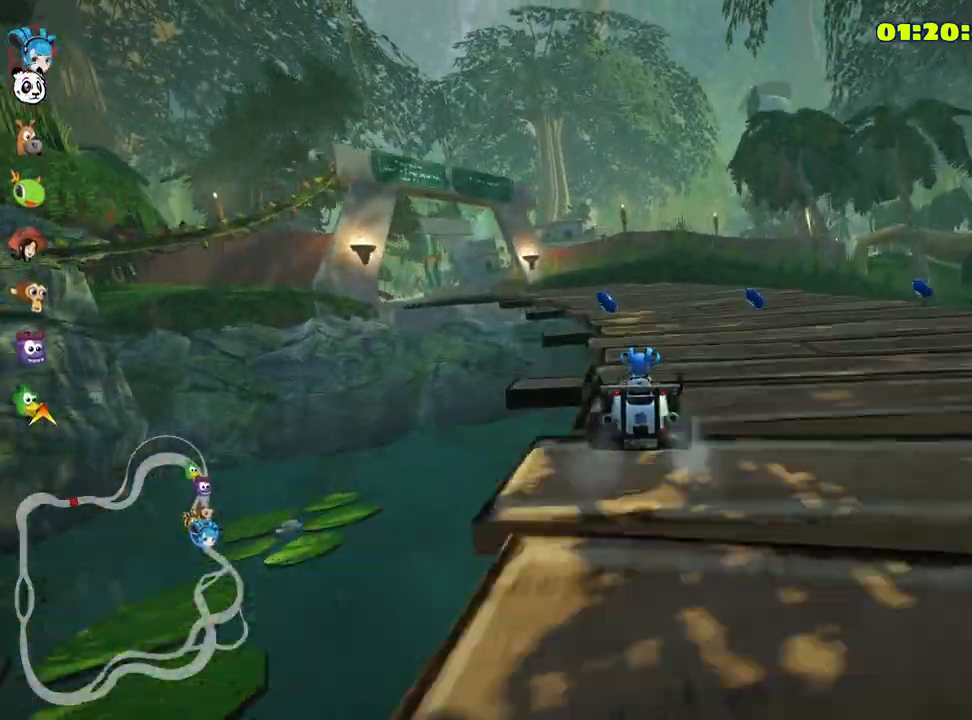
{"keys": ["left", "up"], "events": [[100, "left", "up"], [300, "left", "down"]]}
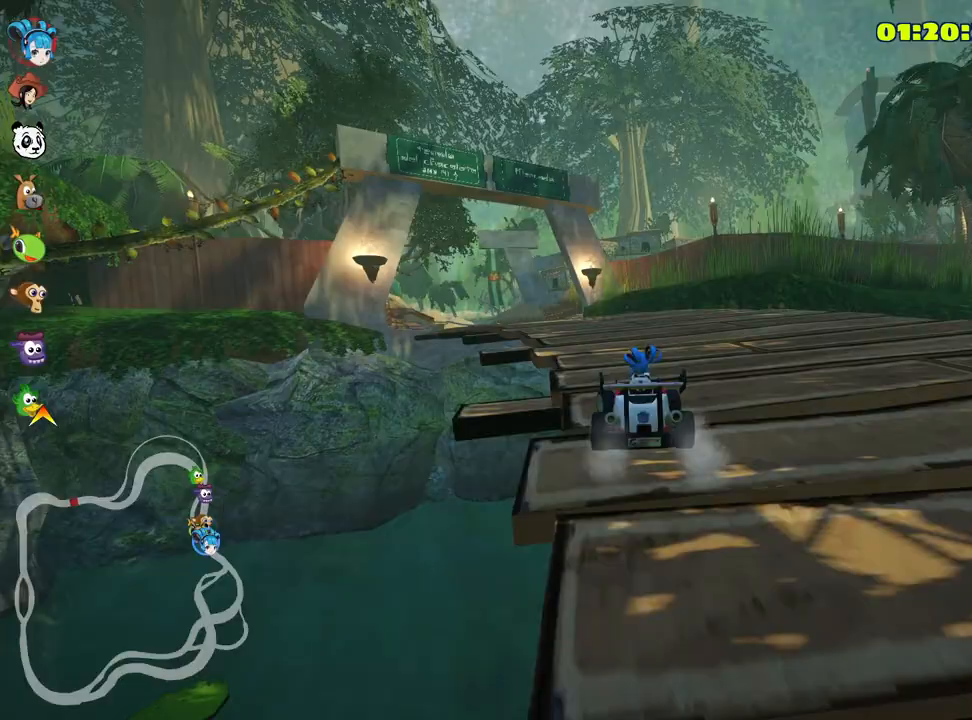
{"keys": ["left", "up"], "events": [[83, "left", "up"], [333, "left", "down"]]}
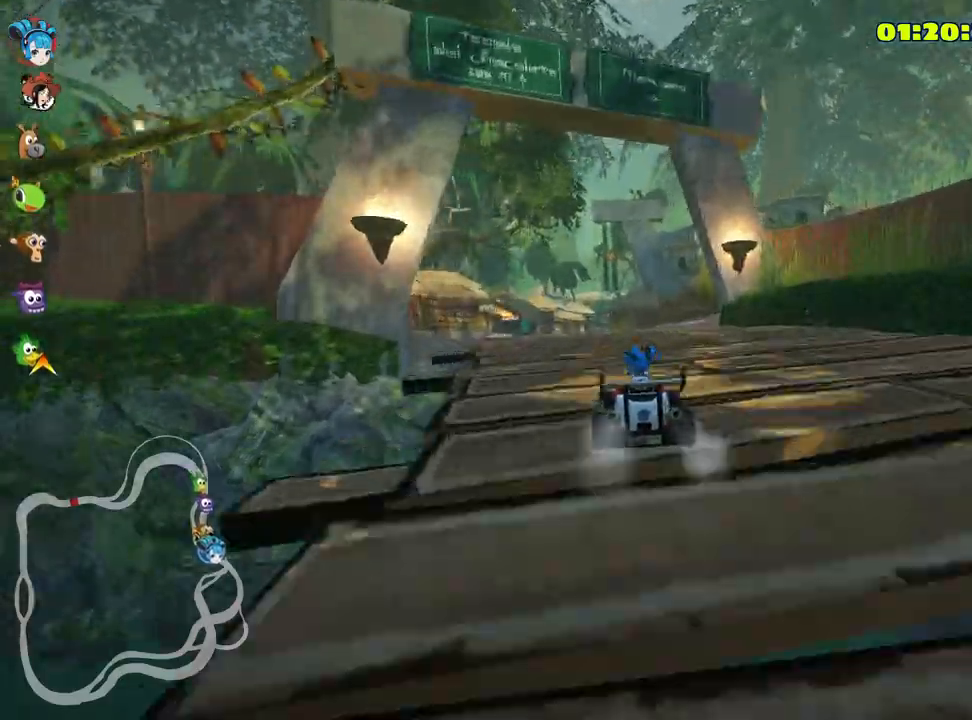
{"keys": ["skid", "up"], "events": [[183, "left", "up"], [300, "skid", "down"], [316, "right", "down"], [483, "right", "up"]]}
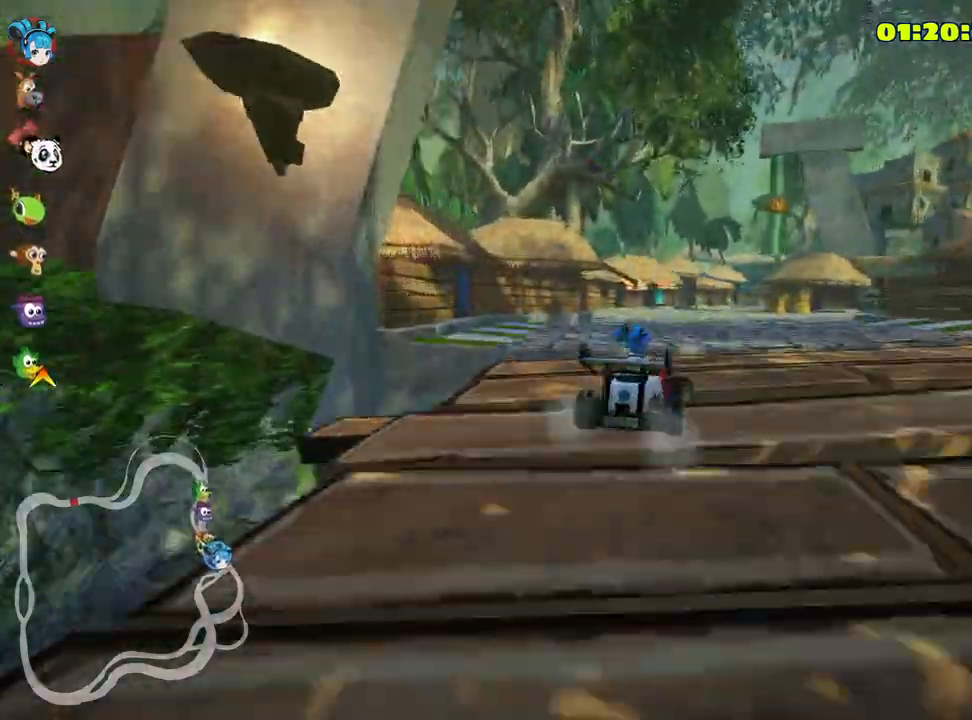
{"keys": ["right", "skid", "up"], "events": [[200, "right", "down"]]}
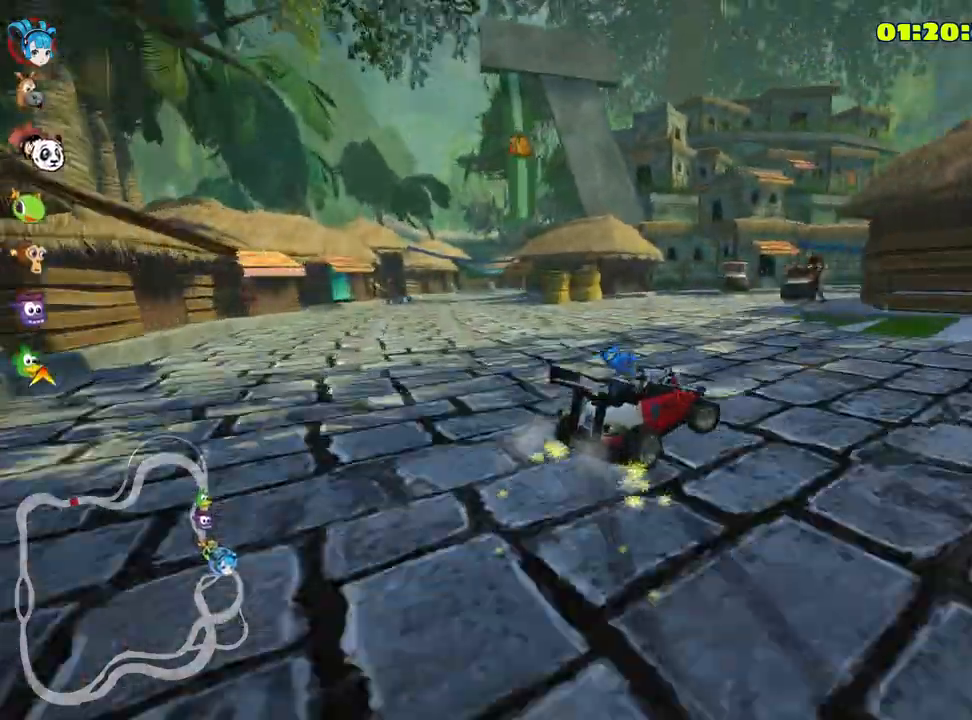
{"keys": ["up"], "events": [[266, "right", "up"], [300, "skid", "up"]]}
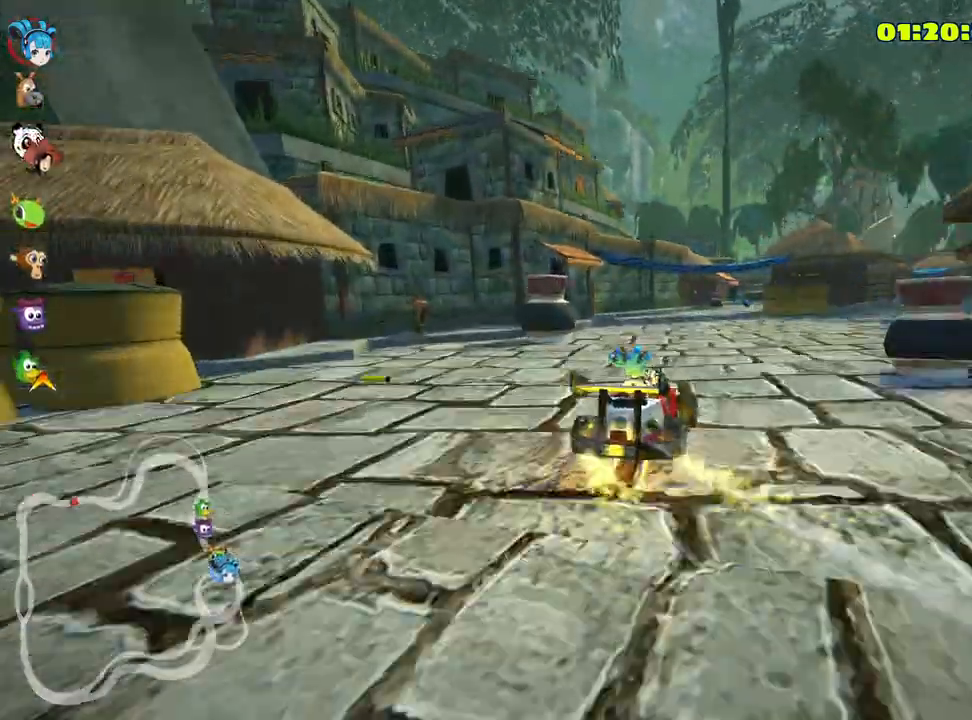
{"keys": ["up"], "events": [[183, "right", "down"], [350, "right", "up"]]}
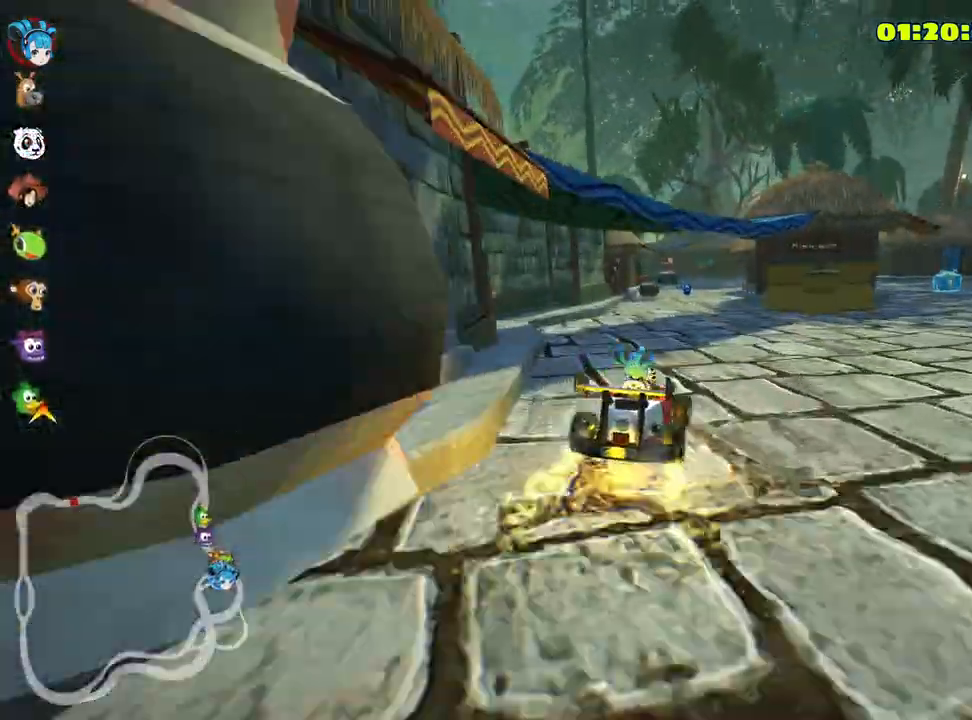
{"keys": ["left", "up"], "events": [[300, "left", "down"]]}
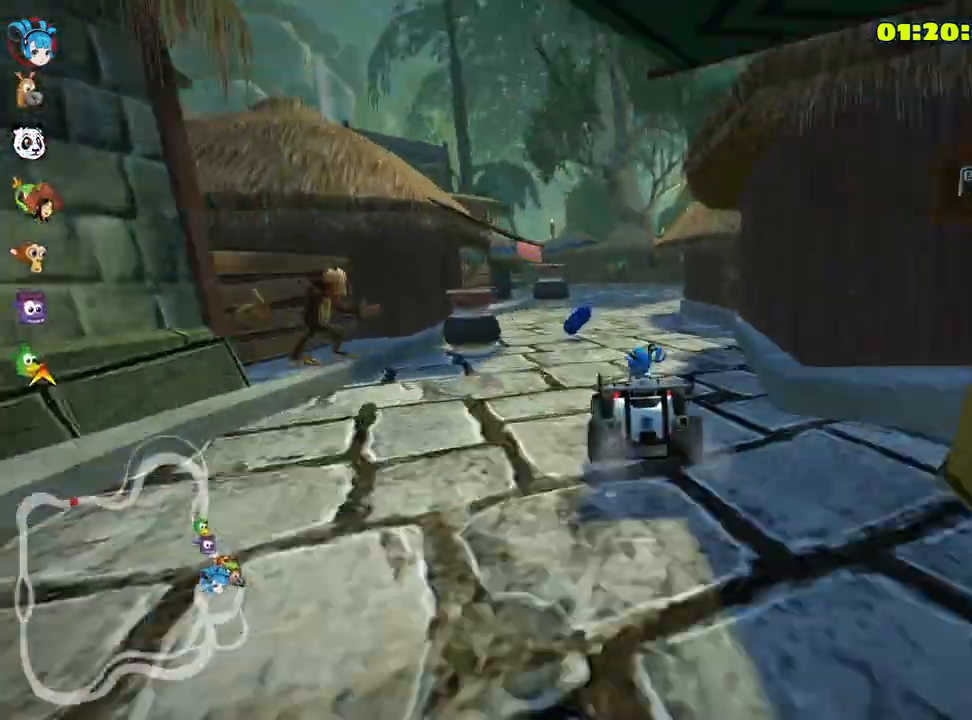
{"keys": ["left", "skid", "up"], "events": [[33, "left", "up"], [83, "right", "down"], [283, "right", "up"], [450, "left", "down"], [483, "skid", "down"]]}
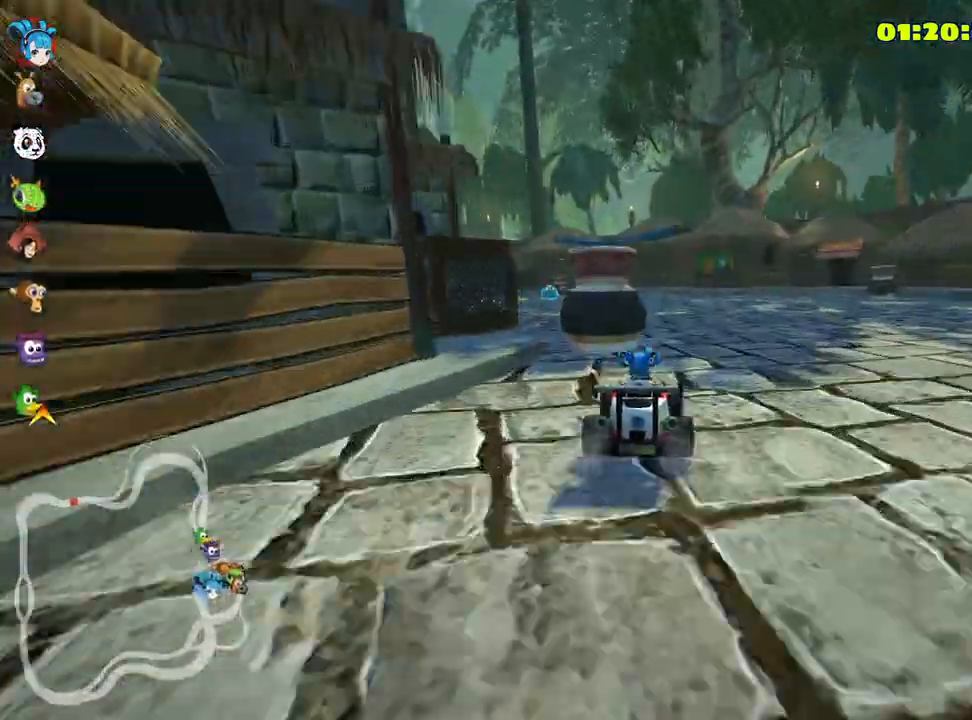
{"keys": ["left", "up"], "events": [[483, "skid", "up"]]}
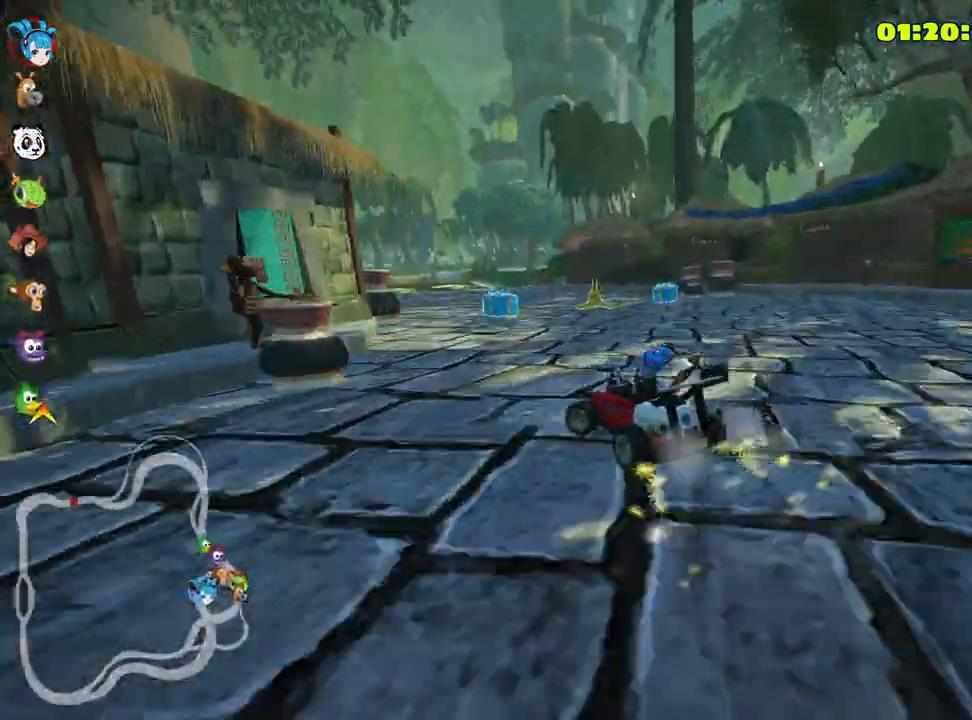
{"keys": ["up"], "events": [[83, "left", "up"], [350, "left", "down"], [466, "left", "up"]]}
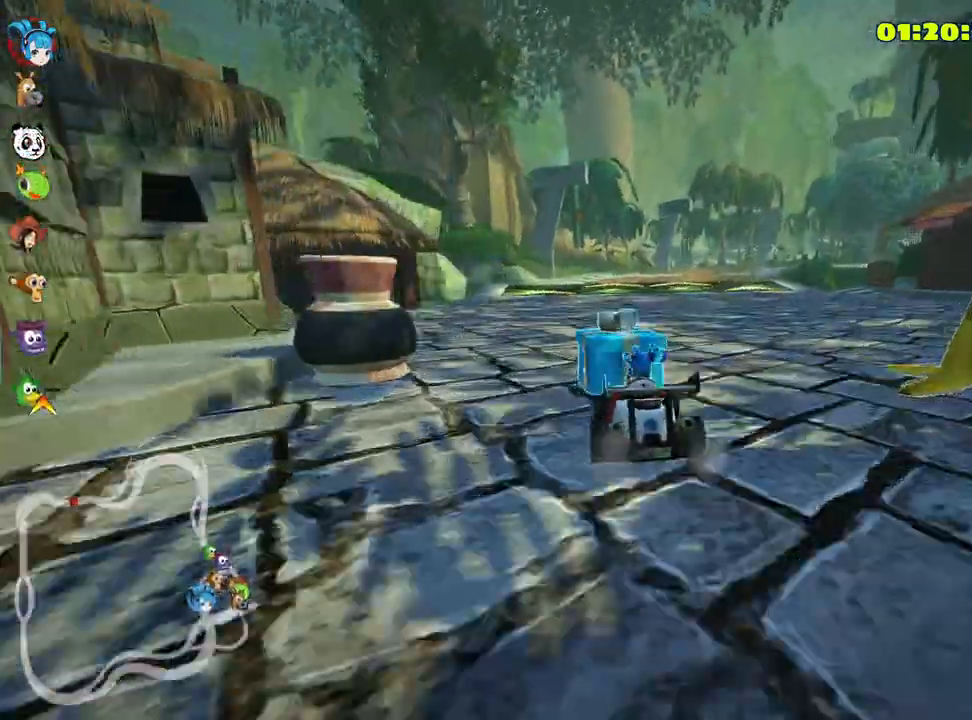
{"keys": ["up"], "events": [[33, "right", "down"], [466, "right", "up"]]}
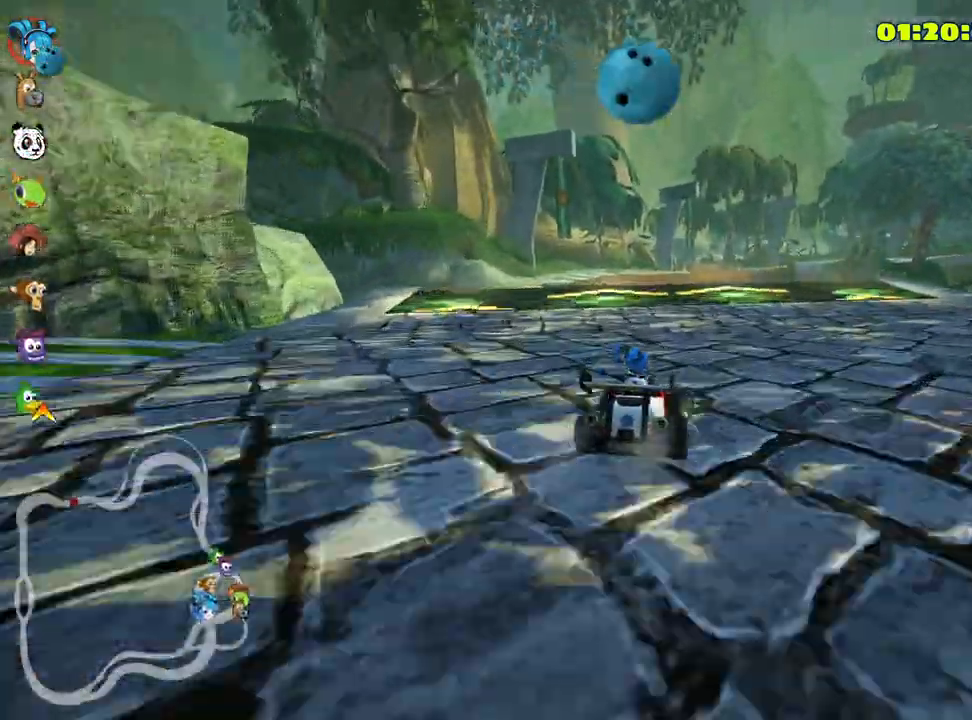
{"keys": ["right", "skid", "up"], "events": [[116, "left", "down"], [183, "look", "down"], [216, "fire", "down"], [250, "left", "up"], [283, "look", "up"], [316, "fire", "up"], [500, "right", "down"], [500, "skid", "down"]]}
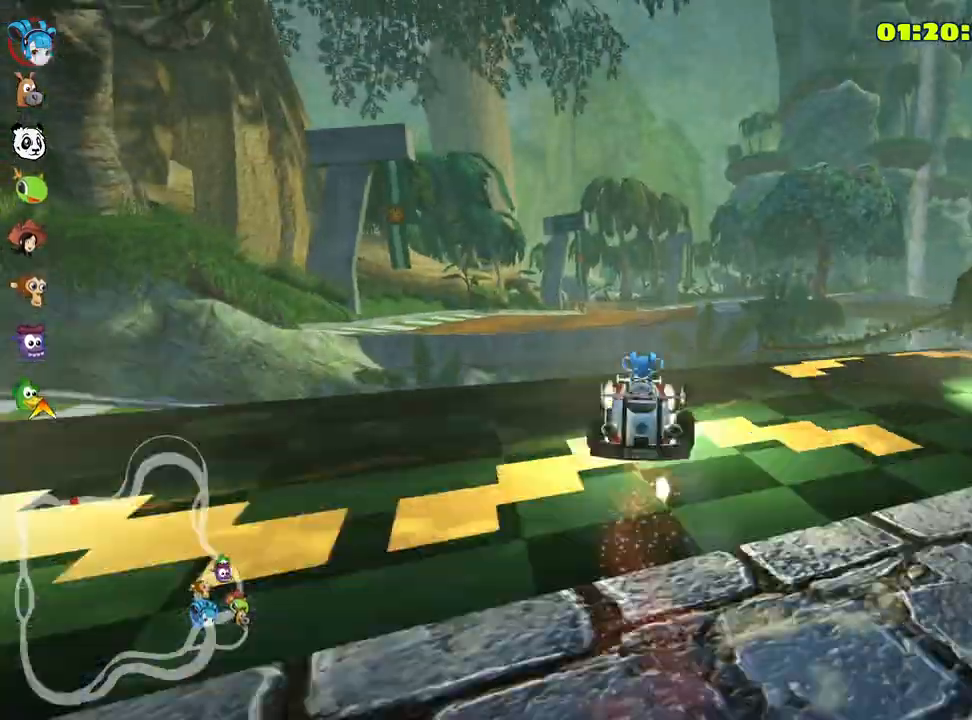
{"keys": ["right", "skid", "up"], "events": []}
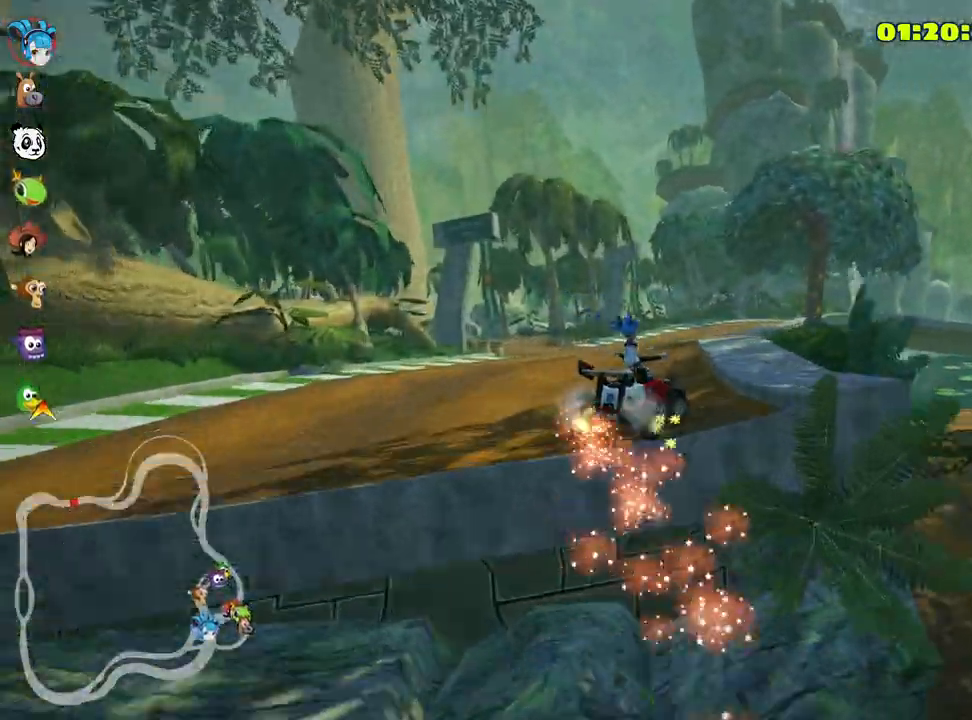
{"keys": ["right", "skid", "up"], "events": []}
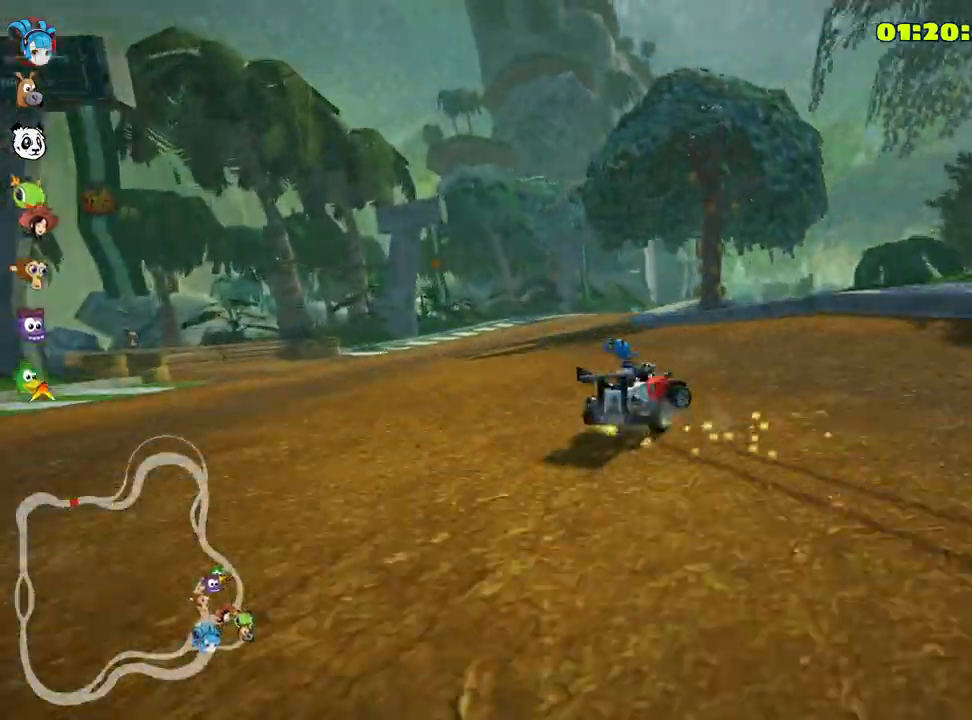
{"keys": ["right", "skid", "up"], "events": []}
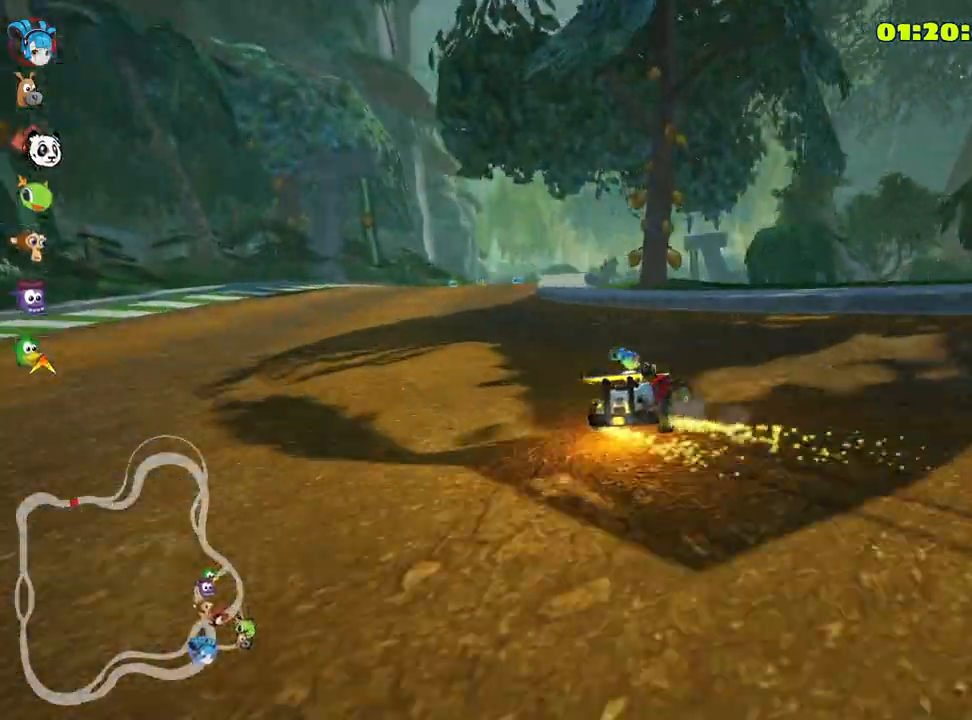
{"keys": ["left", "skid", "up"], "events": [[66, "left", "down"], [133, "right", "up"]]}
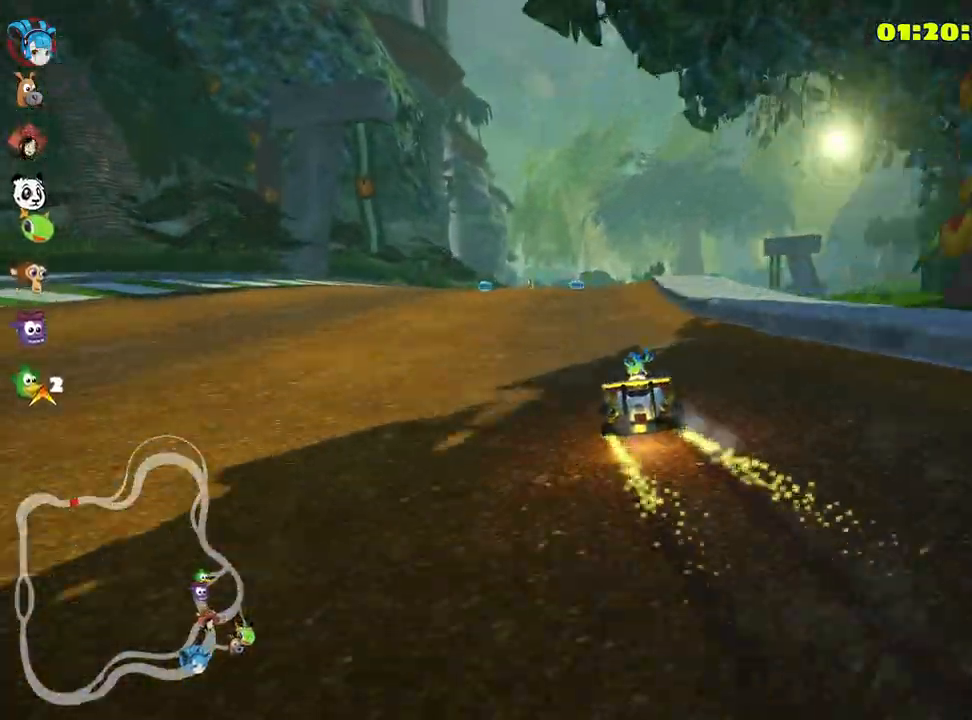
{"keys": ["left", "skid", "up"], "events": []}
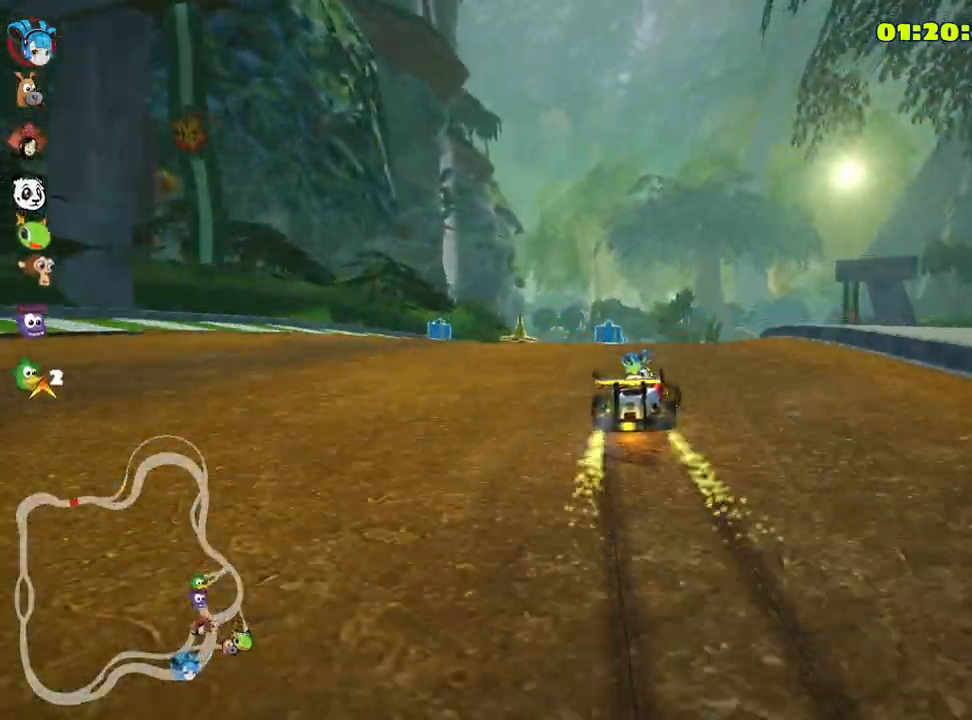
{"keys": ["right", "up"], "events": [[33, "skid", "up"], [100, "left", "up"], [133, "right", "down"]]}
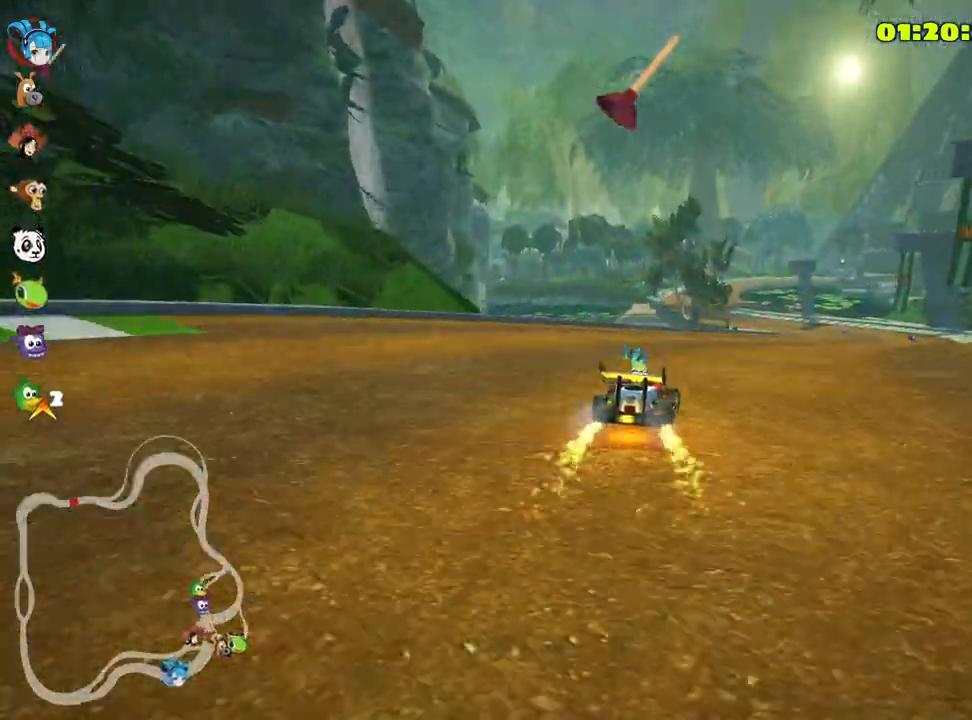
{"keys": ["up"], "events": [[366, "right", "up"]]}
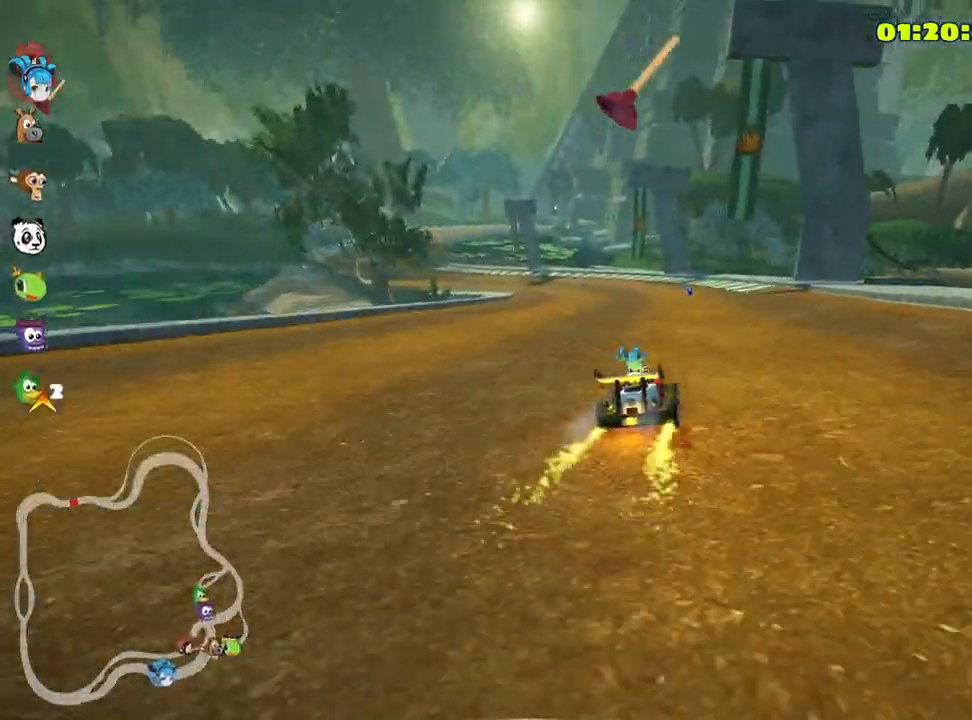
{"keys": ["up"], "events": []}
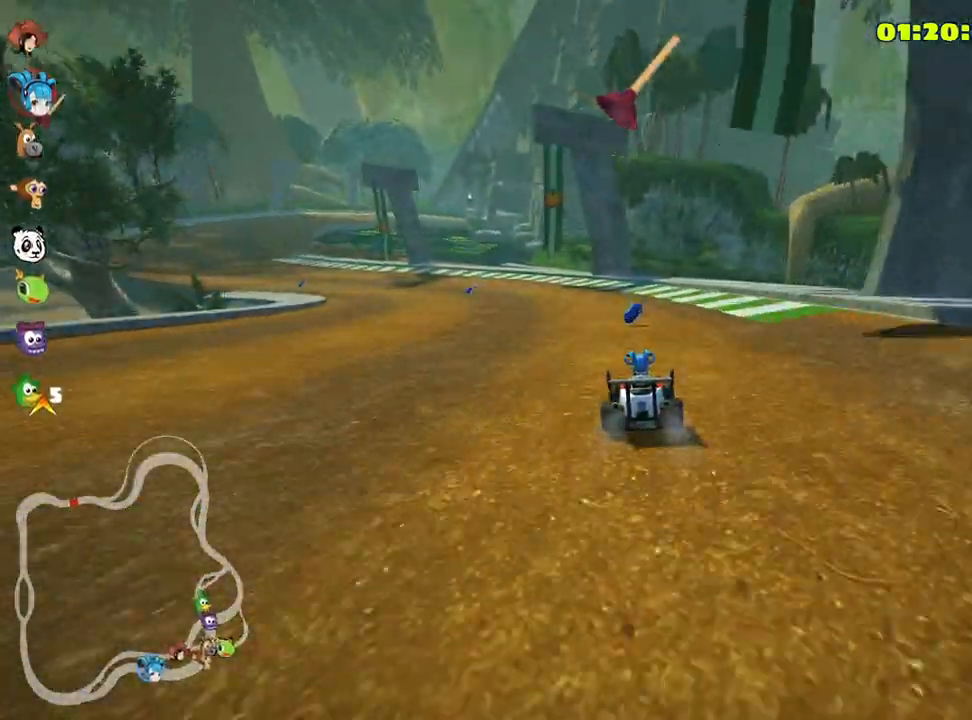
{"keys": ["left", "skid", "up"], "events": [[50, "skid", "down"], [83, "left", "down"]]}
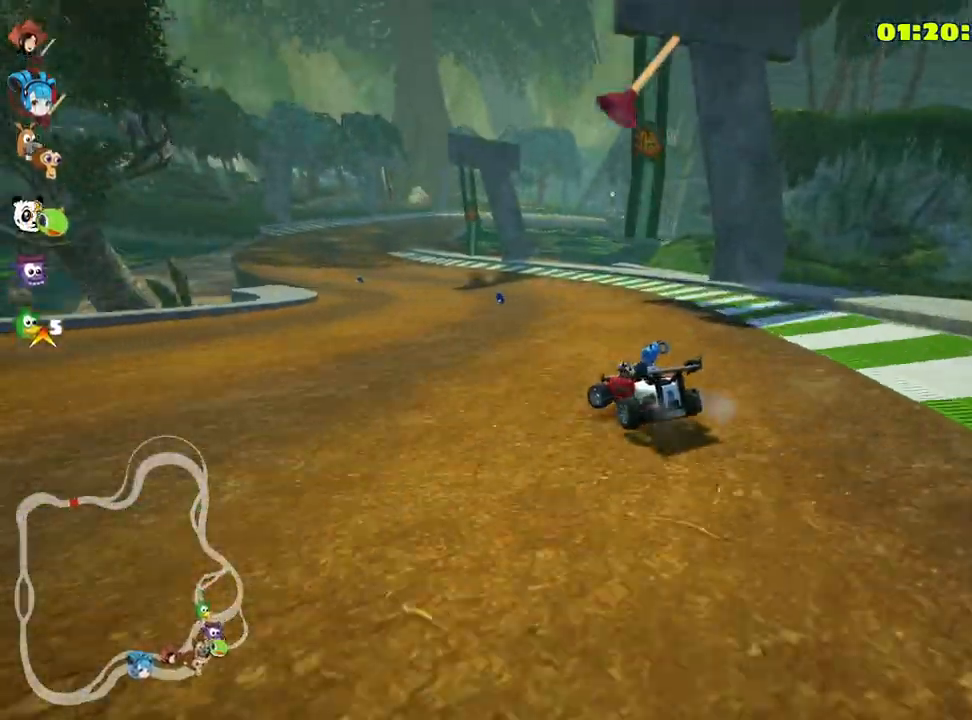
{"keys": ["right", "up"], "events": [[166, "skid", "up"], [233, "left", "up"], [450, "right", "down"]]}
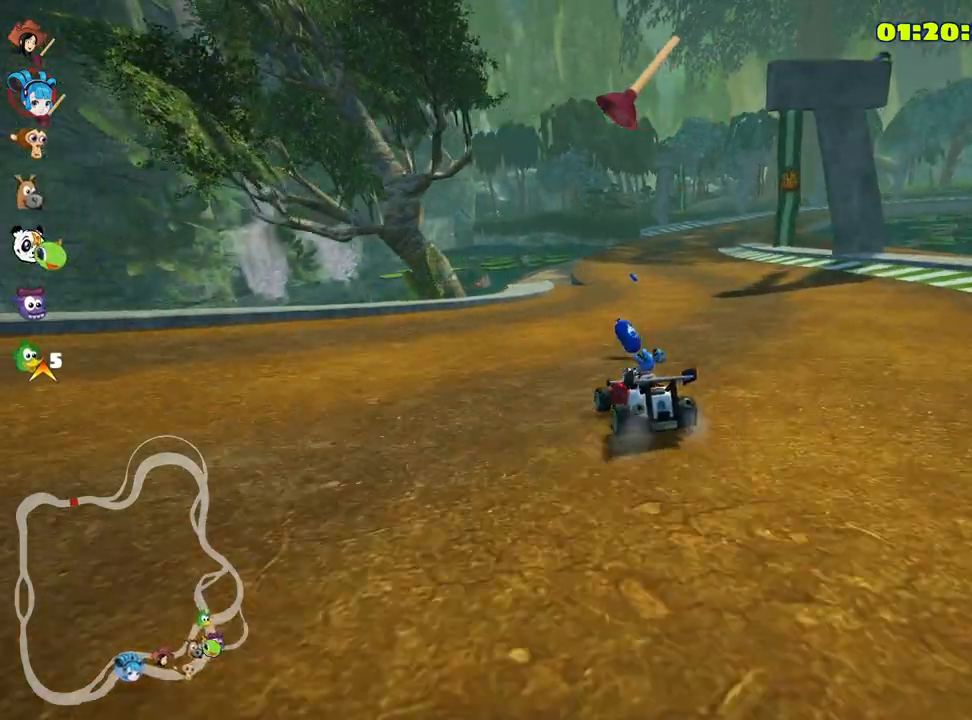
{"keys": ["left", "up"], "events": [[300, "right", "up"], [433, "left", "down"]]}